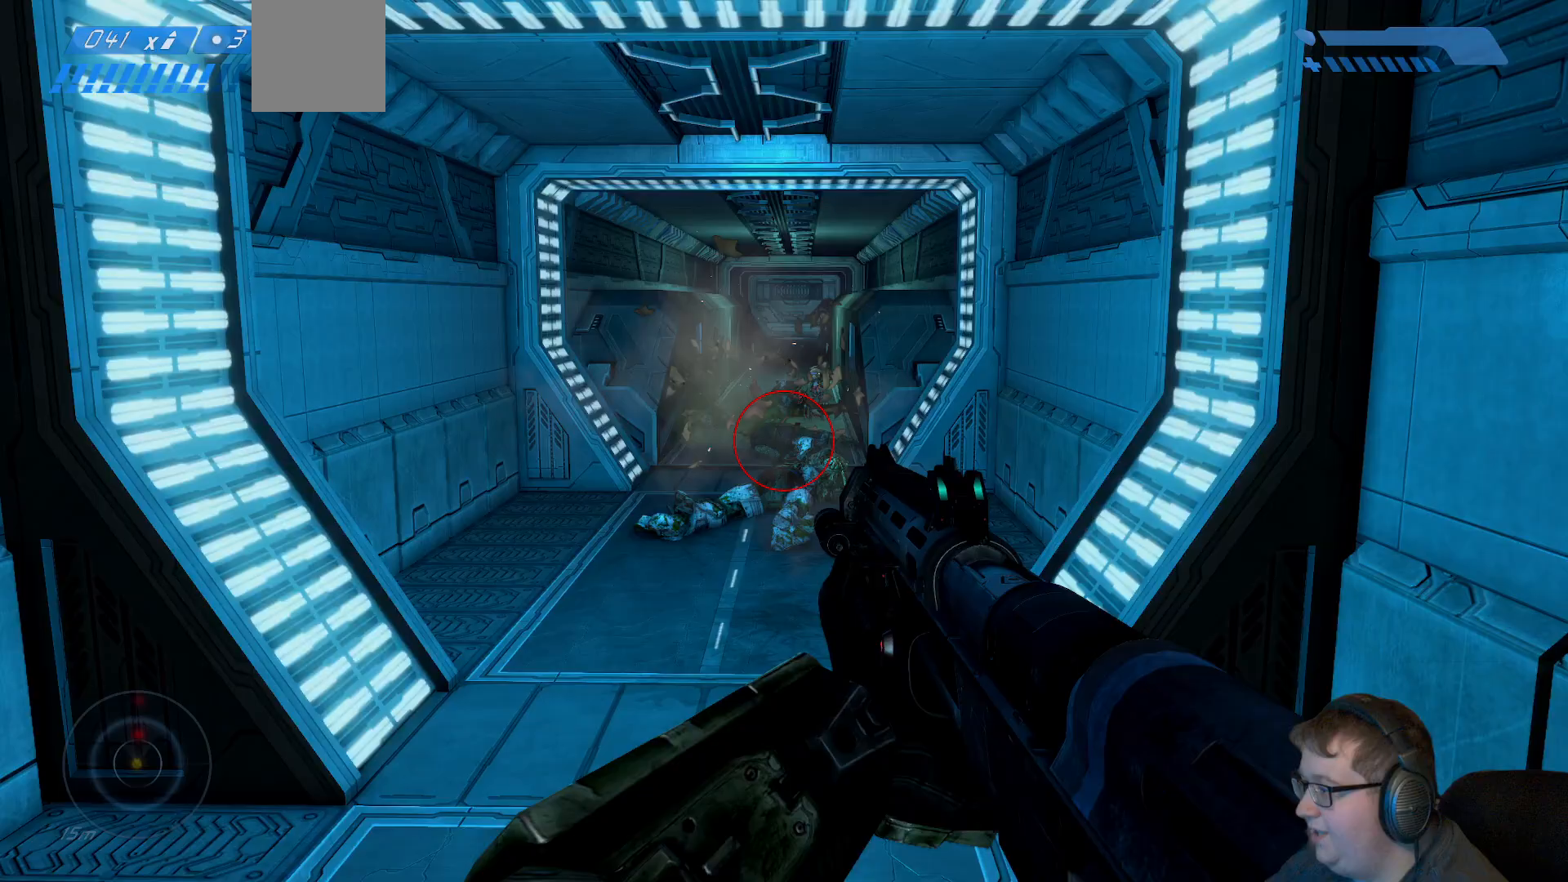
Gameplay with a controller (Xbox layout); each line is a JSON object with the inputs held at the frame after it (dt_ms = milliseconds from this image to that frame). "events" lists button and stick changes between this image and that frame as [ms after this image, input, new state], when the widget could be followed in between. Not read: L3 R3.
{"dt_ms": 1000, "buttons": [], "left_stick": "left", "right_stick": "down"}
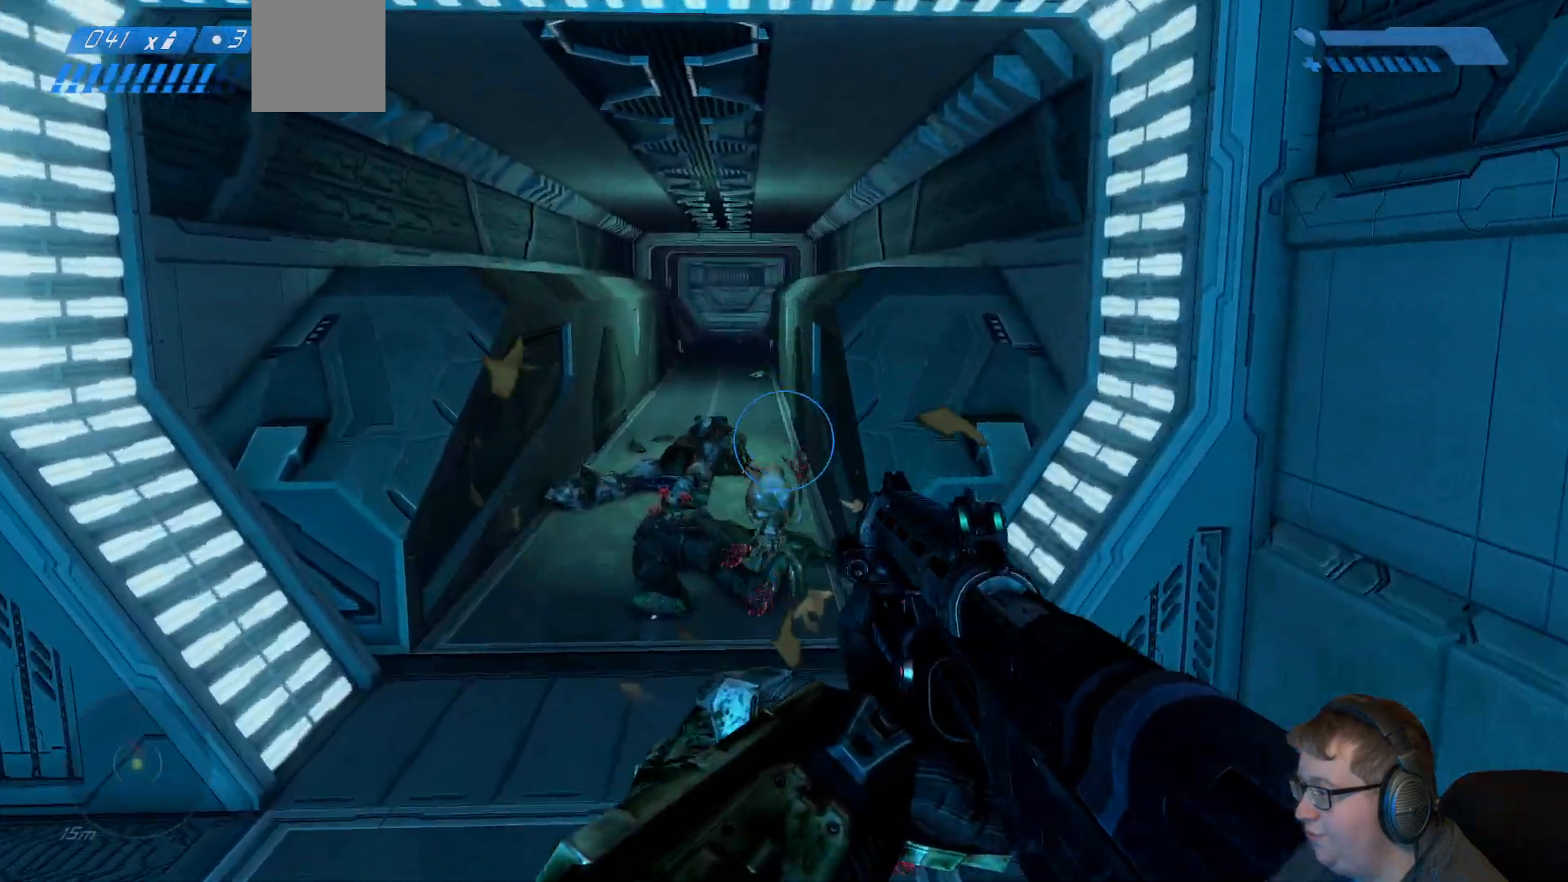
{"dt_ms": 500, "buttons": [], "left_stick": "left", "right_stick": "center", "events": [[83, "left_stick", "down"], [150, "left_stick", "down-right"], [167, "R2", "down"], [233, "right_stick", "center"], [250, "left_stick", "up-right"], [317, "R2", "up"], [367, "left_stick", "left"]]}
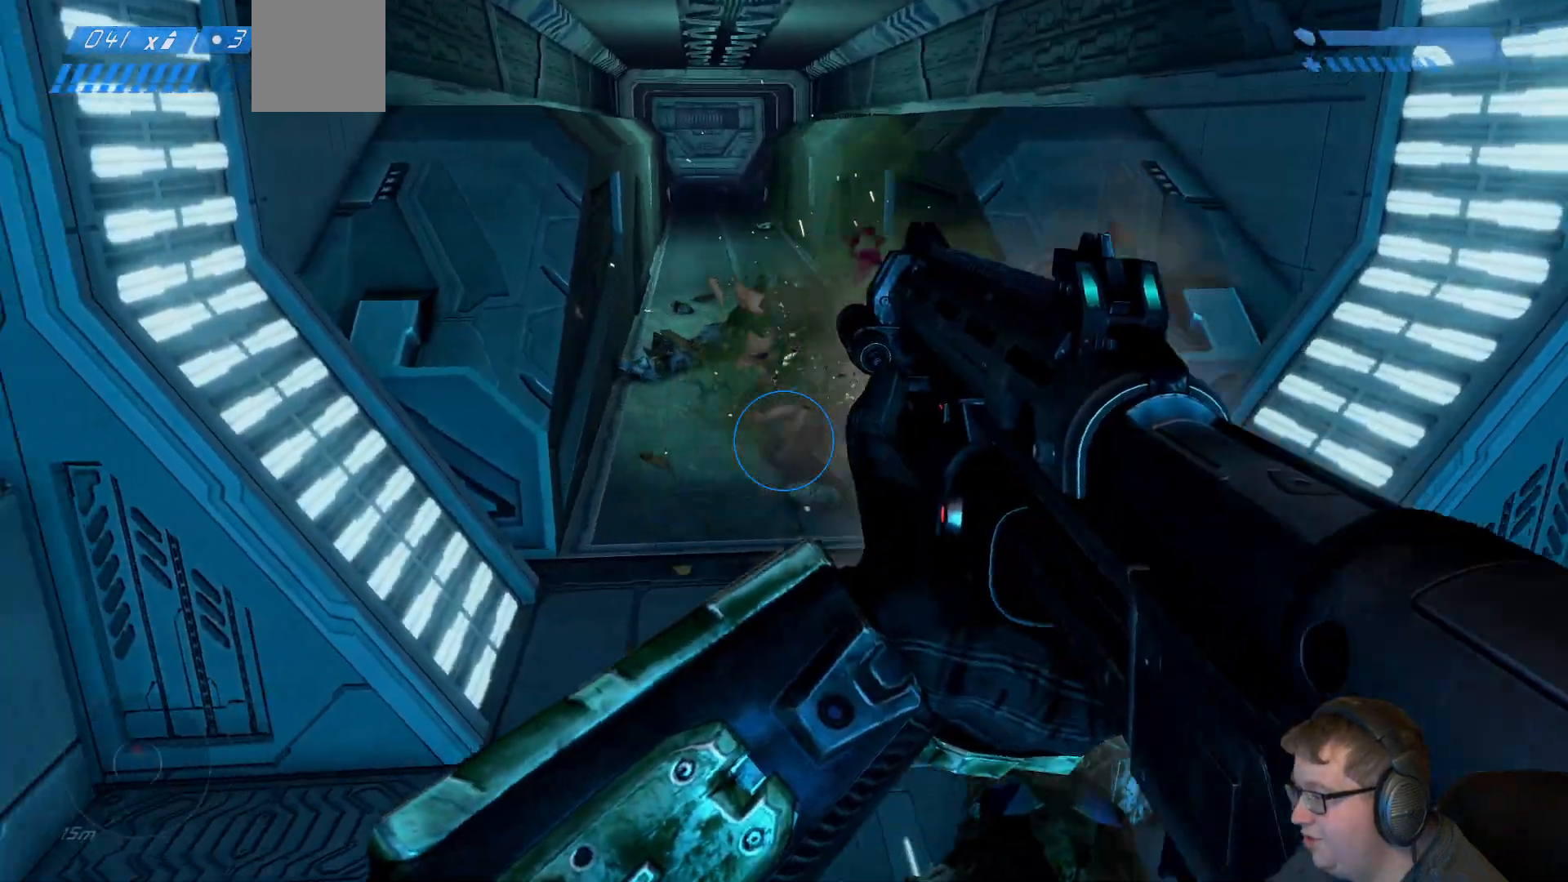
{"dt_ms": 500, "buttons": [], "left_stick": "up", "right_stick": "center"}
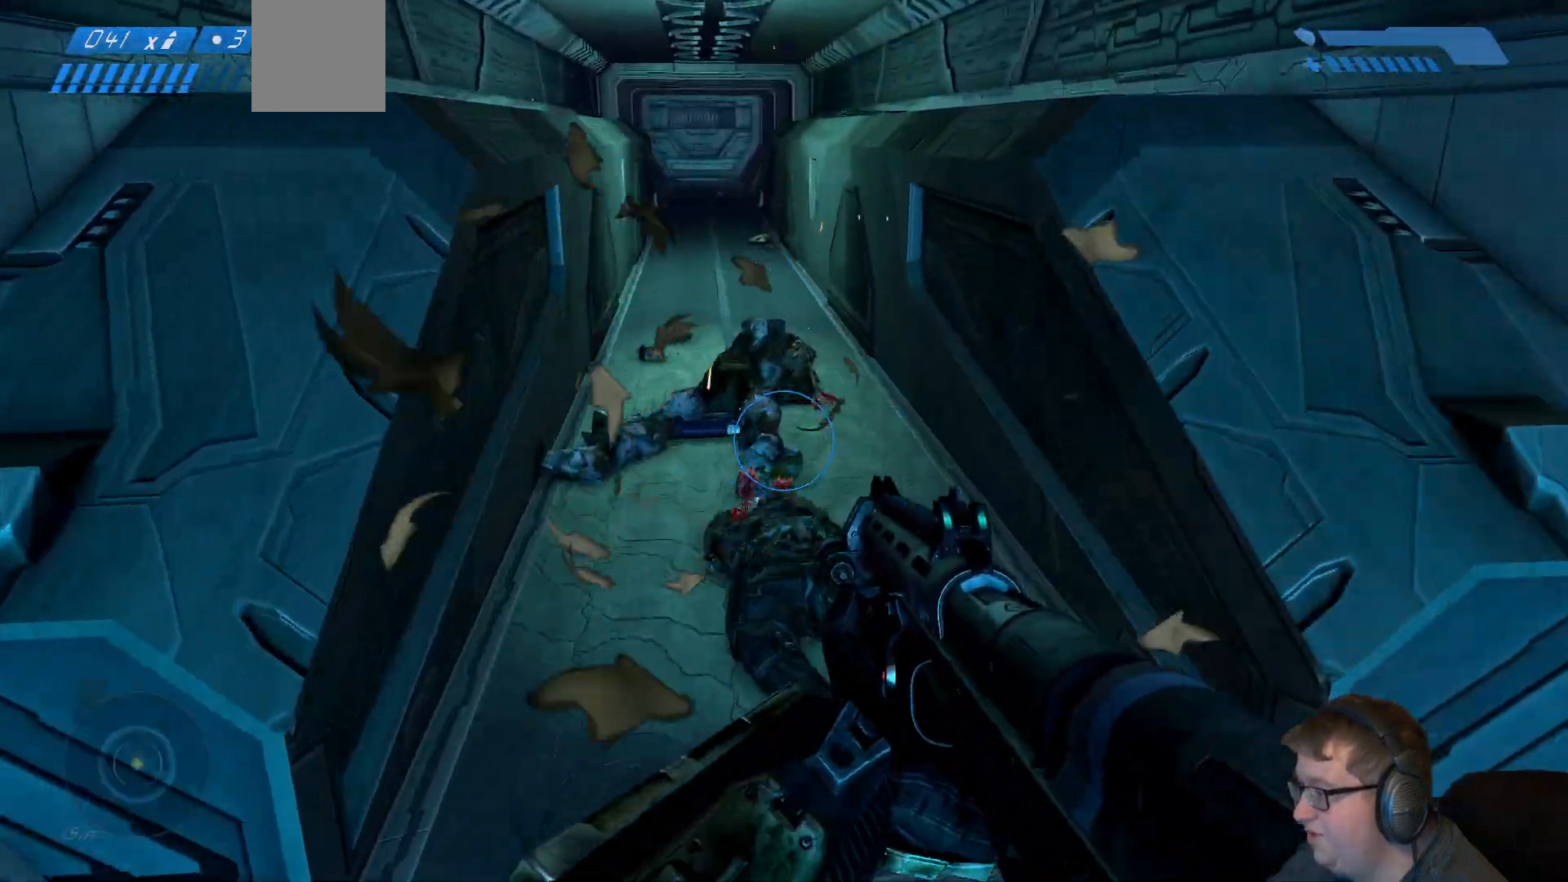
{"dt_ms": 500, "buttons": ["R1"], "left_stick": "up", "right_stick": "center", "events": [[467, "R1", "down"]]}
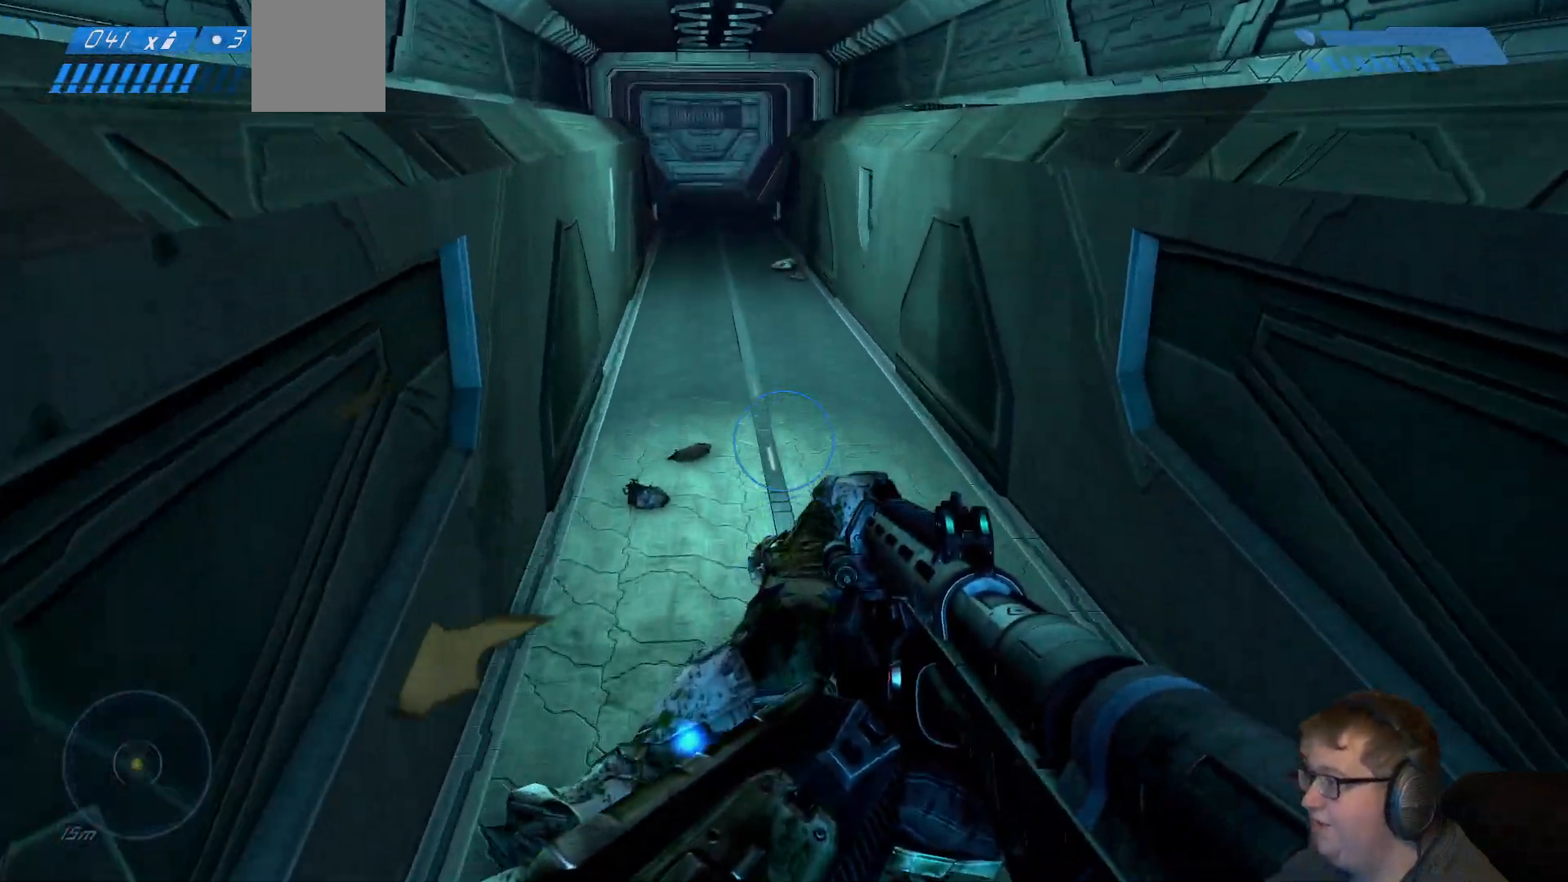
{"dt_ms": 500, "buttons": [], "left_stick": "up", "right_stick": "center", "events": [[67, "R1", "up"]]}
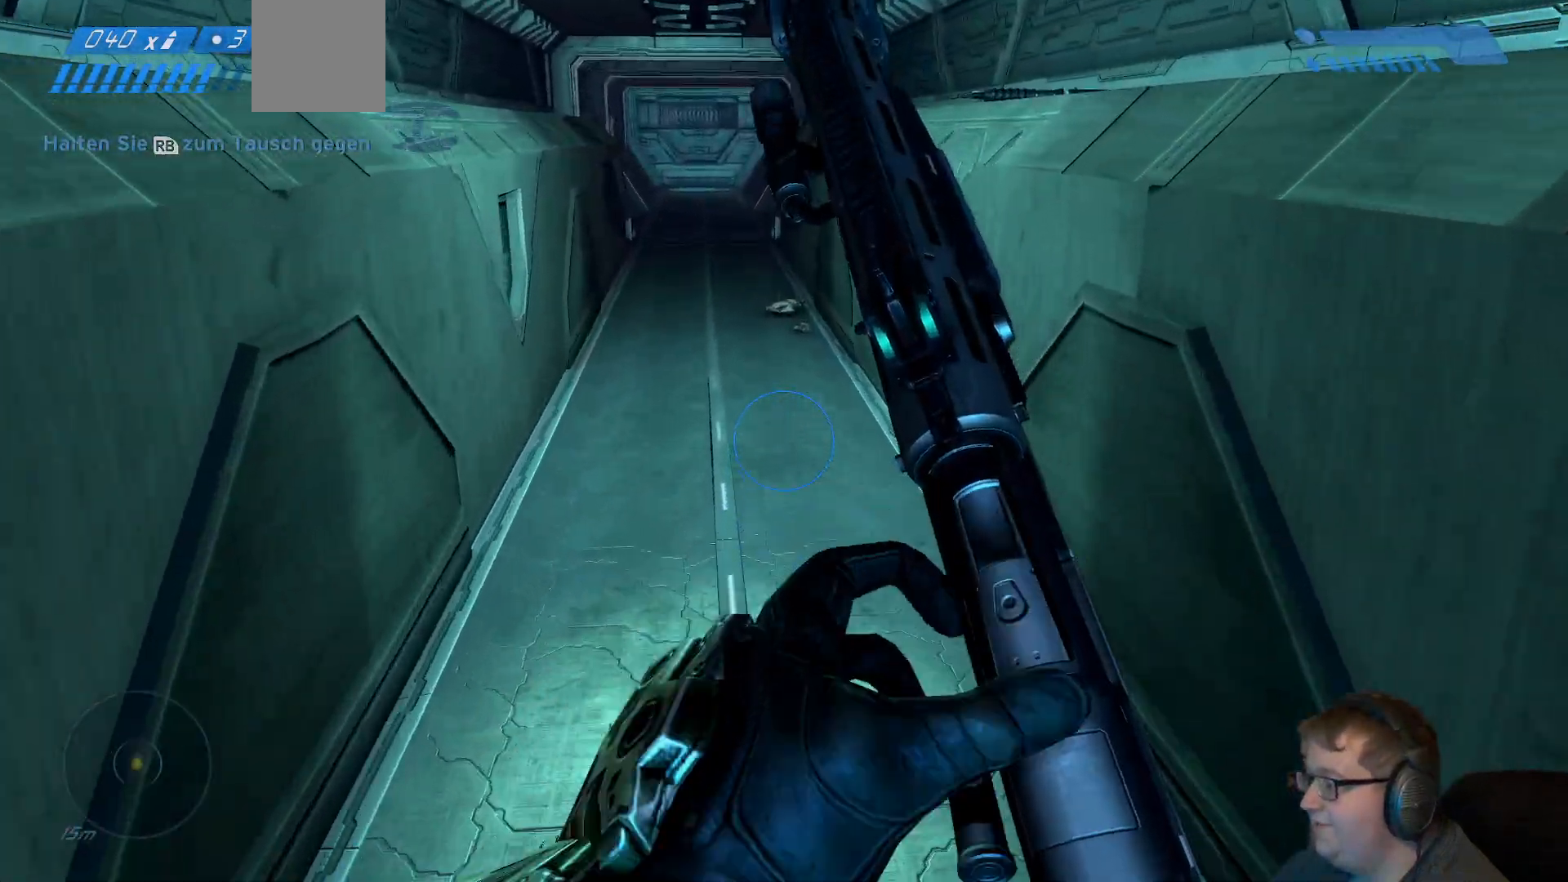
{"dt_ms": 500, "buttons": [], "left_stick": "up", "right_stick": "up-left", "events": [[350, "right_stick", "up-left"]]}
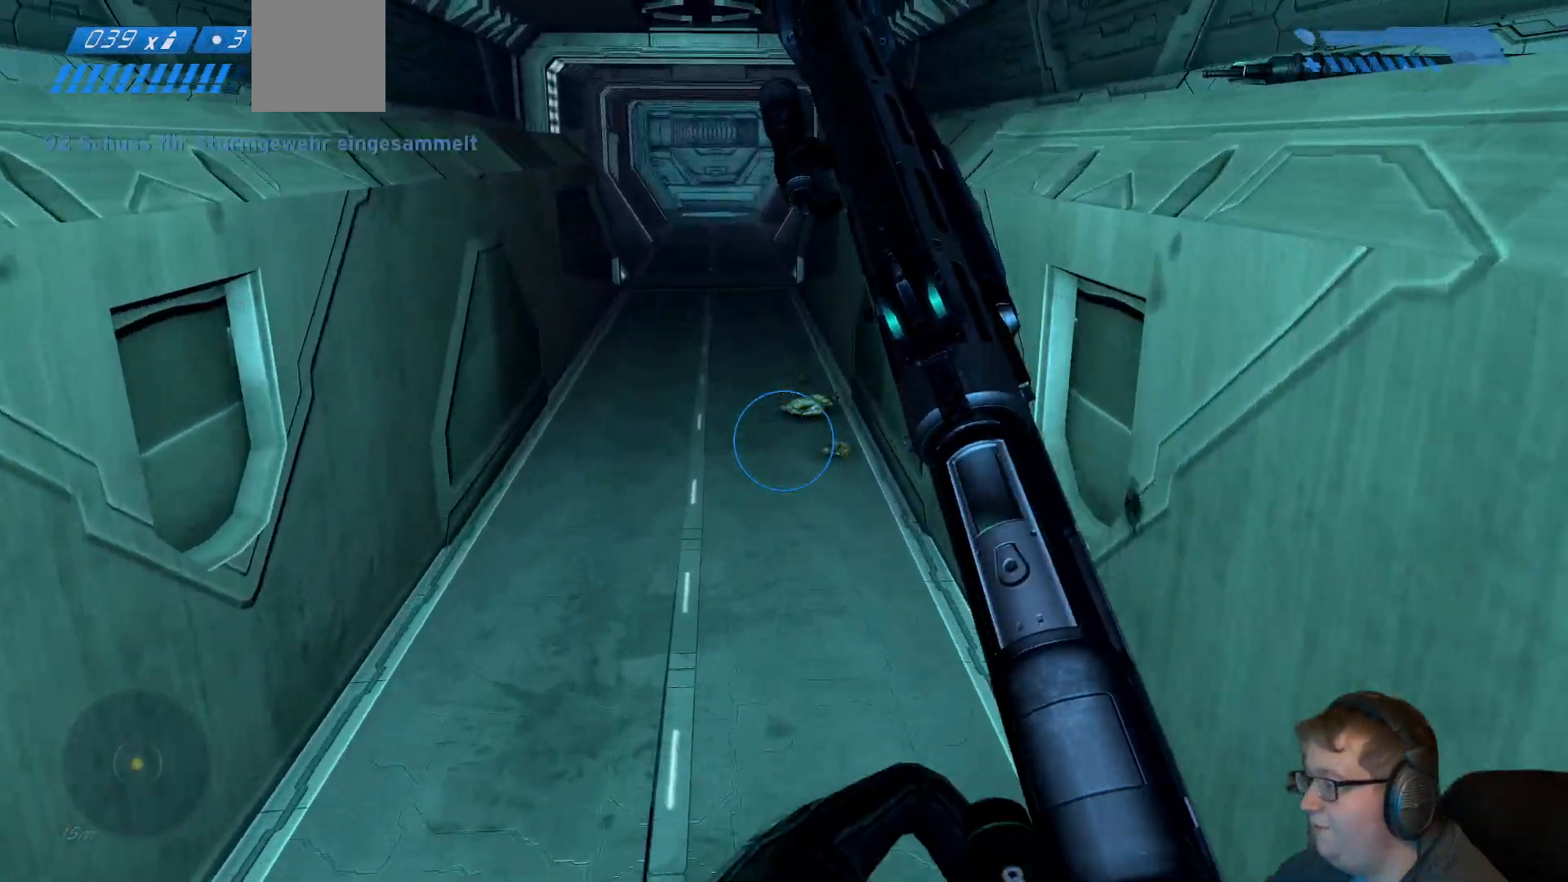
{"dt_ms": 500, "buttons": [], "left_stick": "up", "right_stick": "center", "events": [[83, "right_stick", "center"]]}
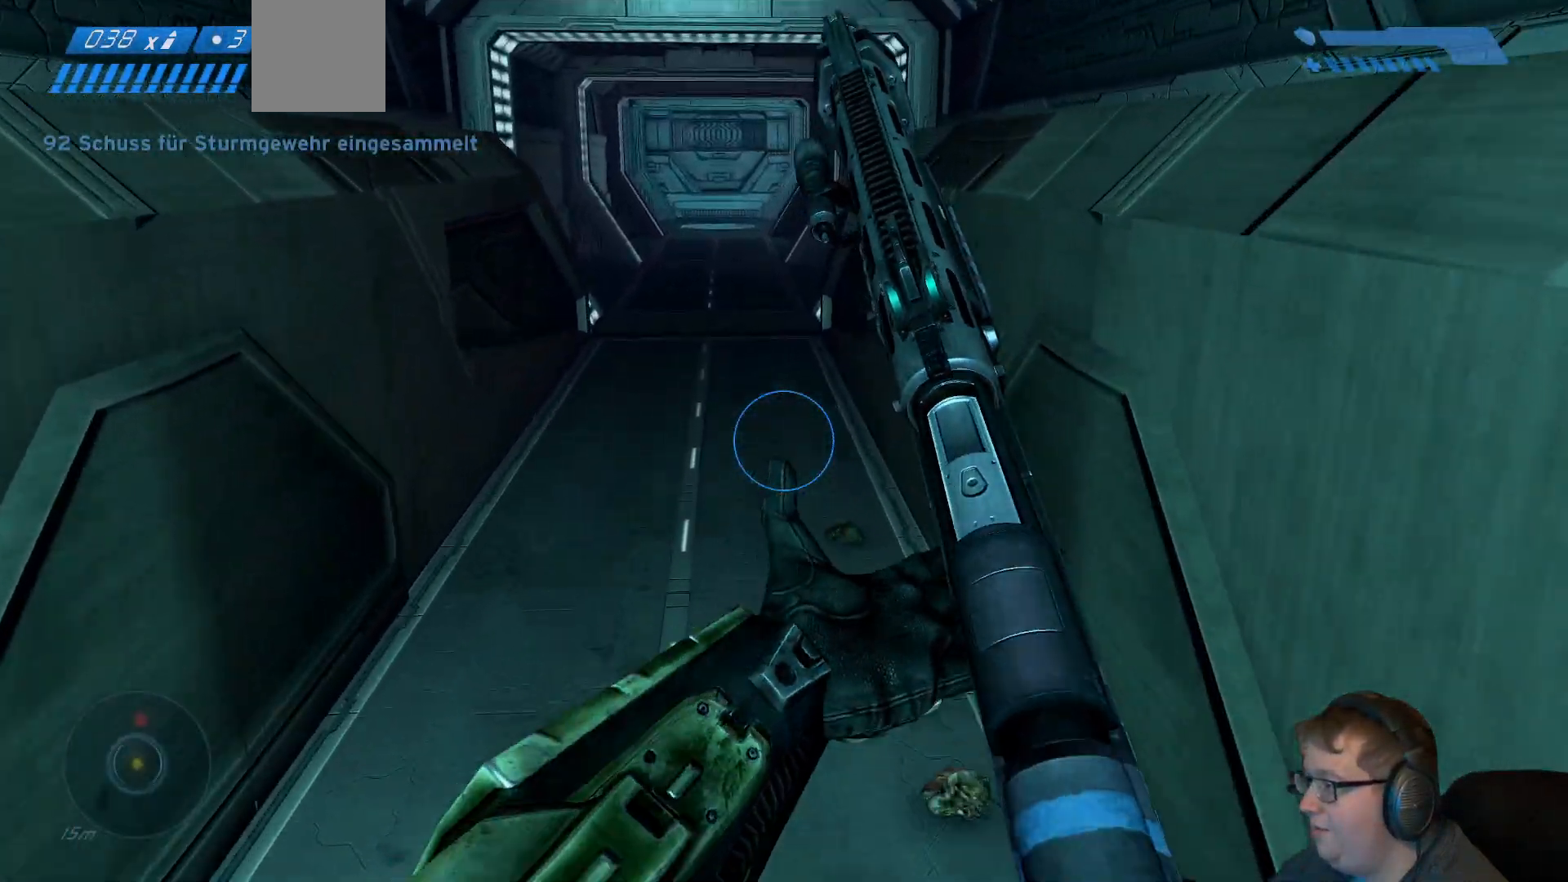
{"dt_ms": 500, "buttons": [], "left_stick": "up", "right_stick": "center", "events": [[100, "right_stick", "up-left"], [450, "right_stick", "center"]]}
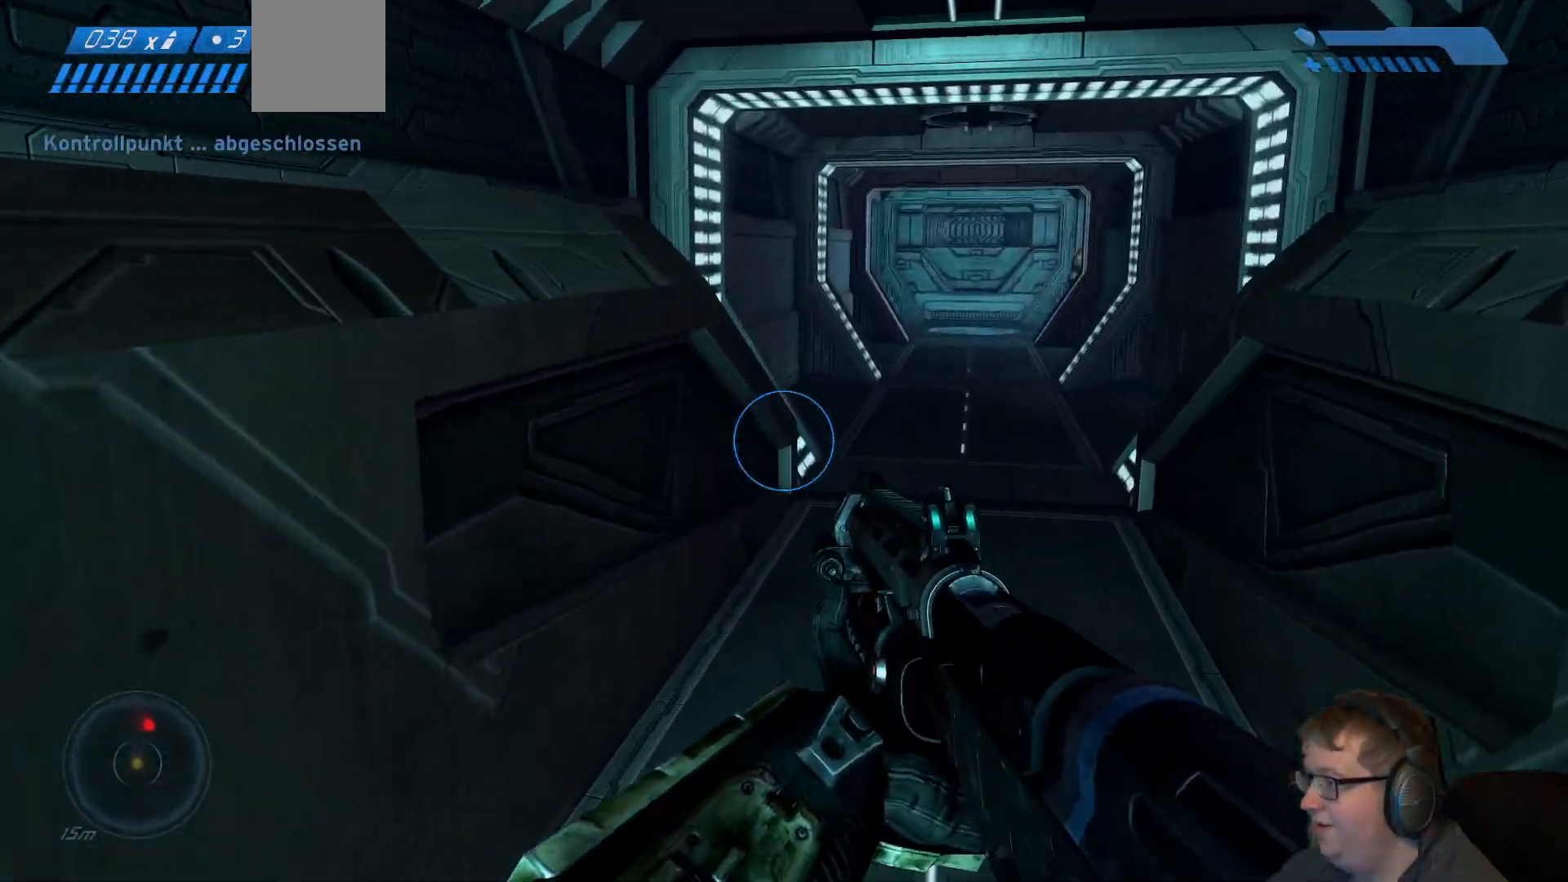
{"dt_ms": 500, "buttons": [], "left_stick": "up", "right_stick": "center", "events": []}
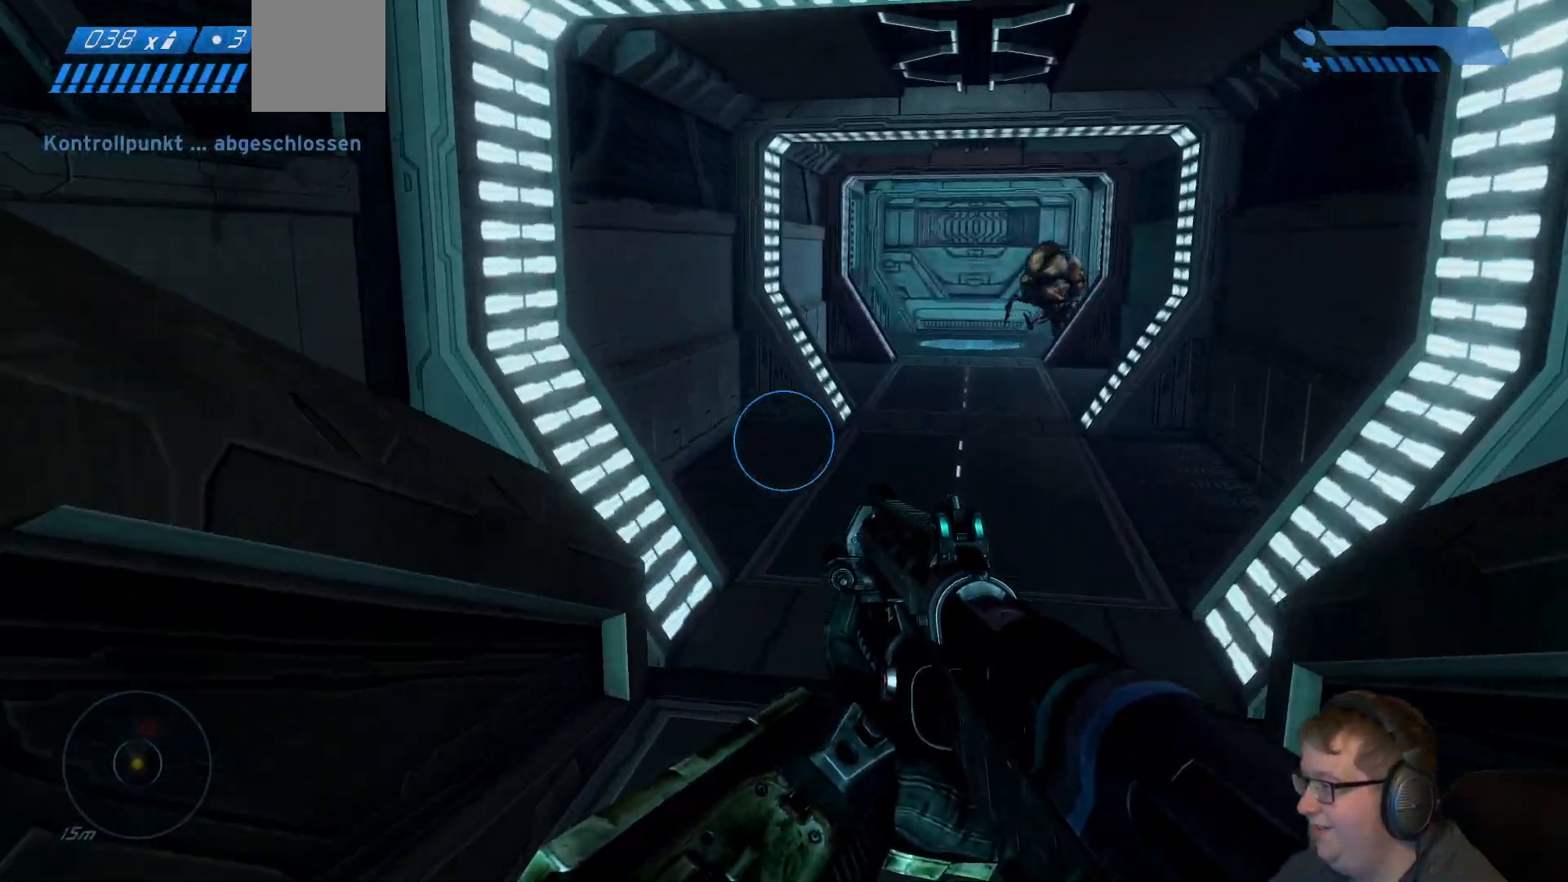
{"dt_ms": 500, "buttons": [], "left_stick": "up", "right_stick": "up", "events": [[100, "right_stick", "up-right"], [300, "right_stick", "center"], [450, "right_stick", "up"]]}
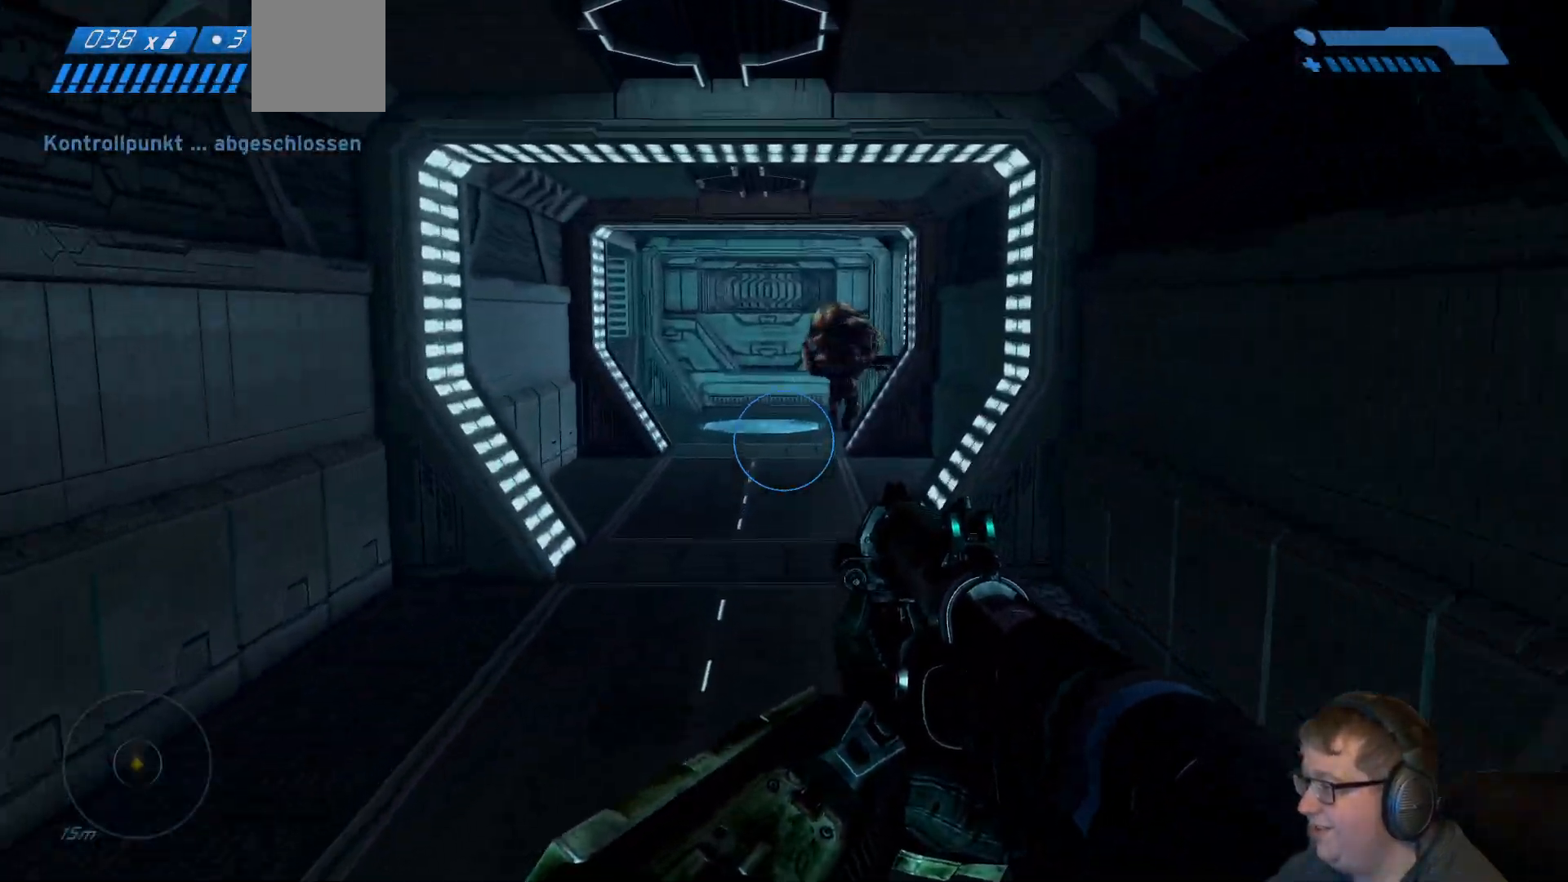
{"dt_ms": 1000, "buttons": [], "left_stick": "down", "right_stick": "center", "events": [[117, "right_stick", "up-right"], [233, "right_stick", "center"], [383, "right_stick", "up-right"], [500, "right_stick", "center"], [533, "left_stick", "down-left"], [583, "R2", "down"], [750, "R2", "up"], [817, "left_stick", "down"]]}
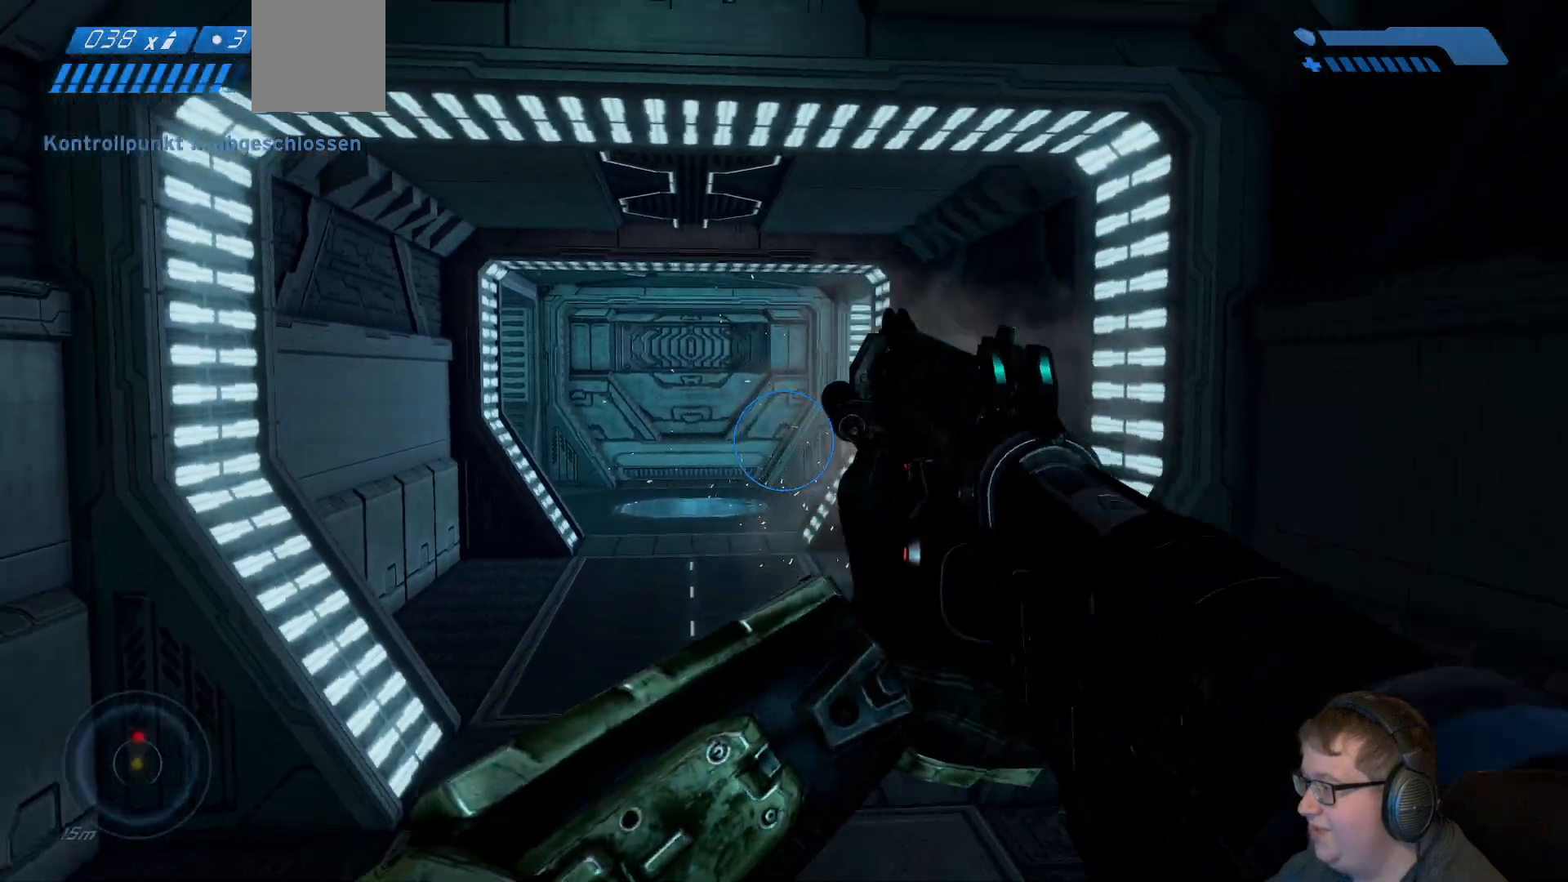
{"dt_ms": 500, "buttons": [], "left_stick": "up", "right_stick": "center", "events": [[83, "left_stick", "center"], [217, "left_stick", "up"]]}
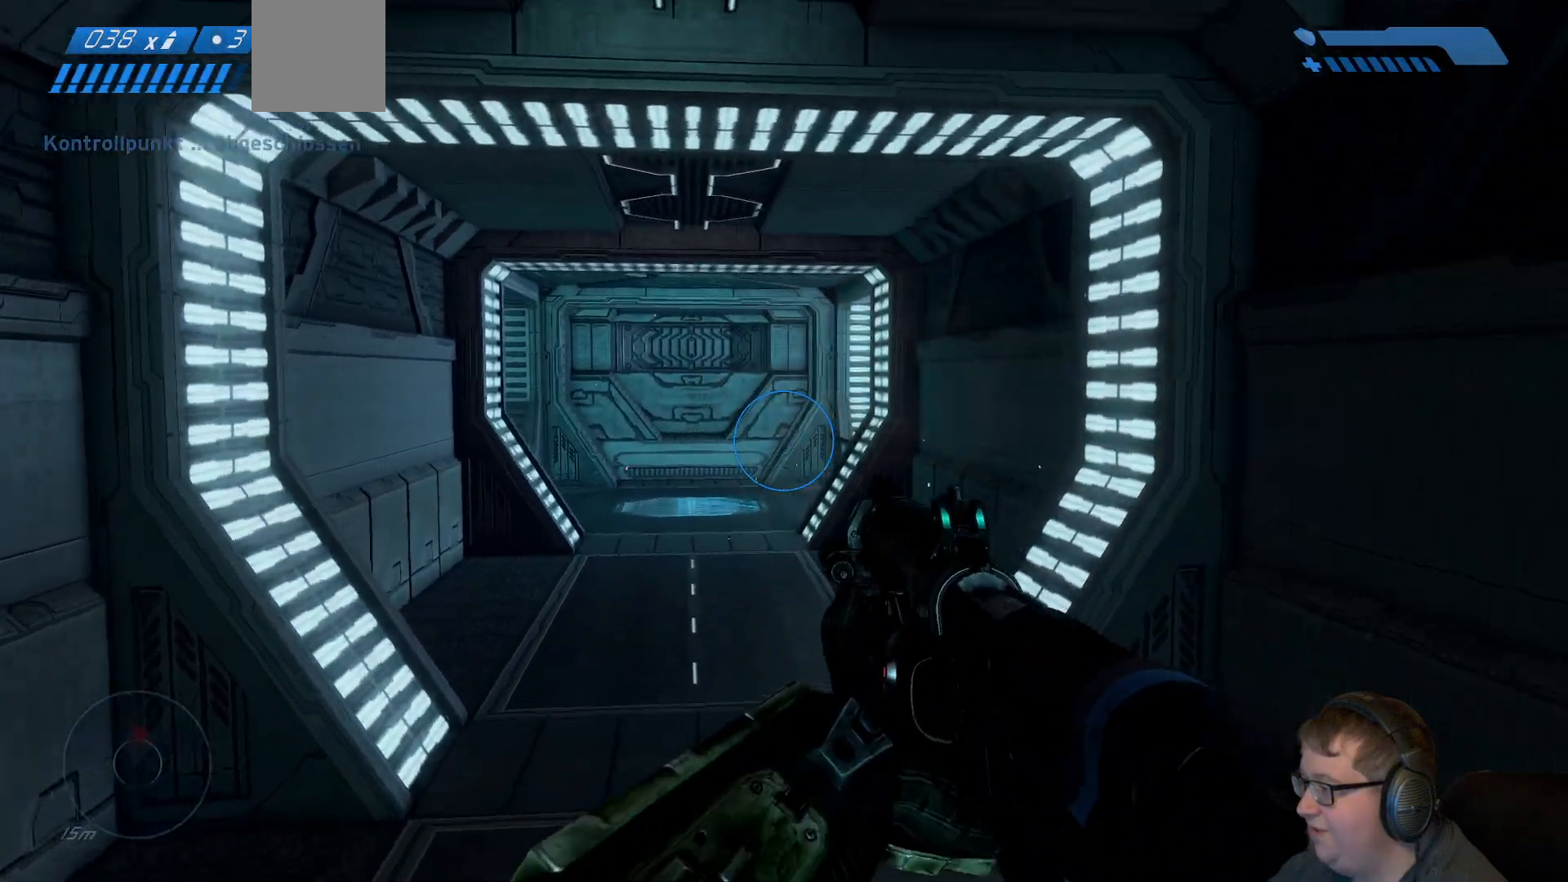
{"dt_ms": 1000, "buttons": [], "left_stick": "up-left", "right_stick": "right", "events": [[433, "left_stick", "up-left"], [550, "right_stick", "right"]]}
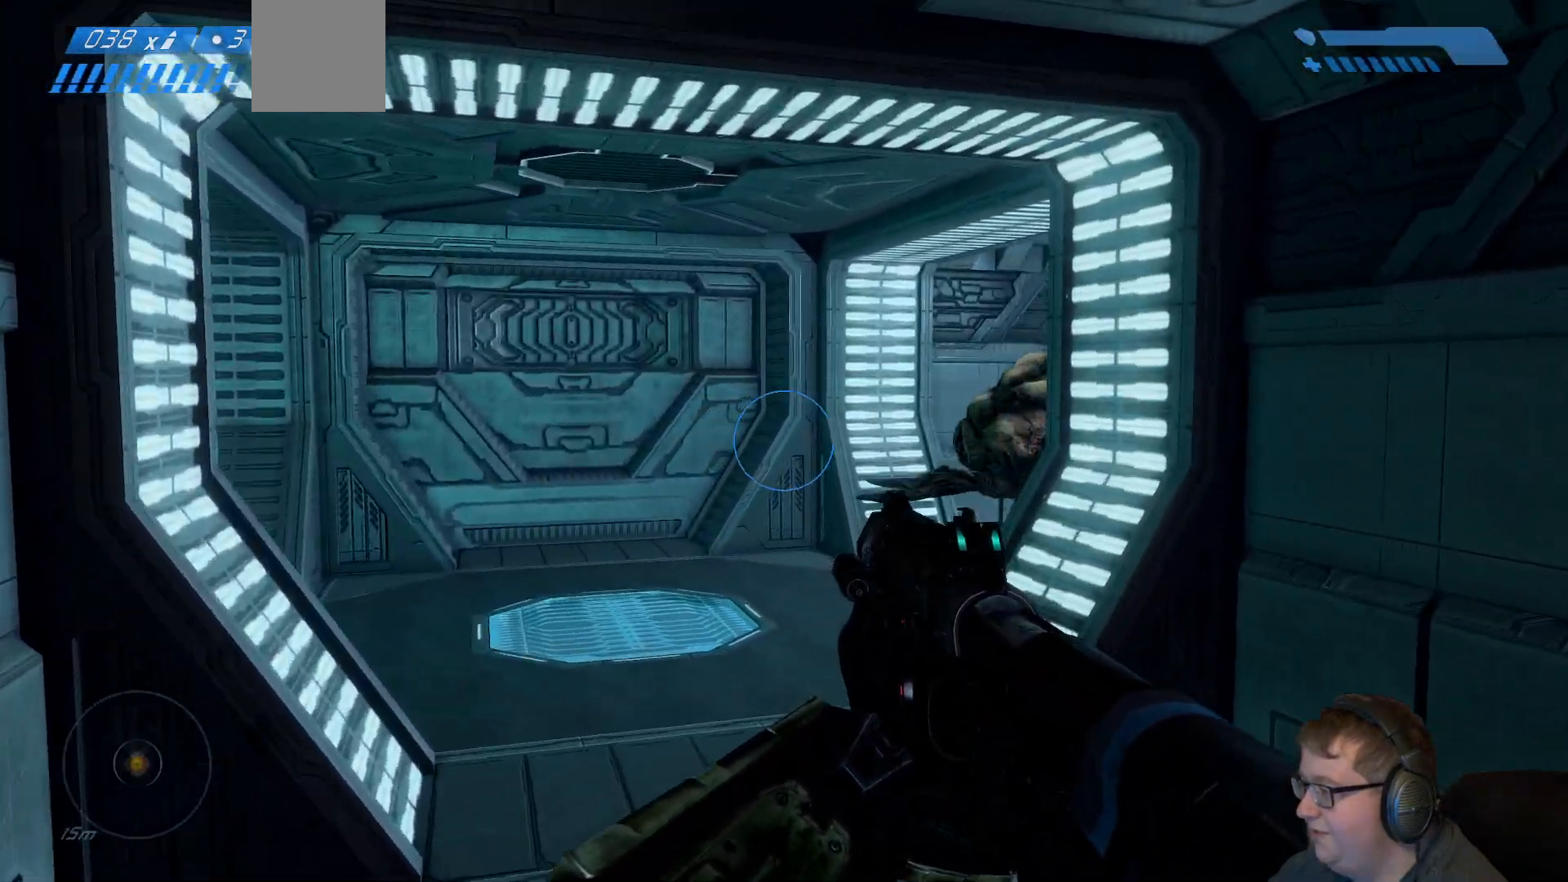
{"dt_ms": 1000, "buttons": [], "left_stick": "down-right", "right_stick": "center", "events": [[283, "left_stick", "up-right"], [367, "left_stick", "down-right"], [450, "R2", "down"], [467, "right_stick", "up"], [633, "R2", "up"], [700, "right_stick", "center"]]}
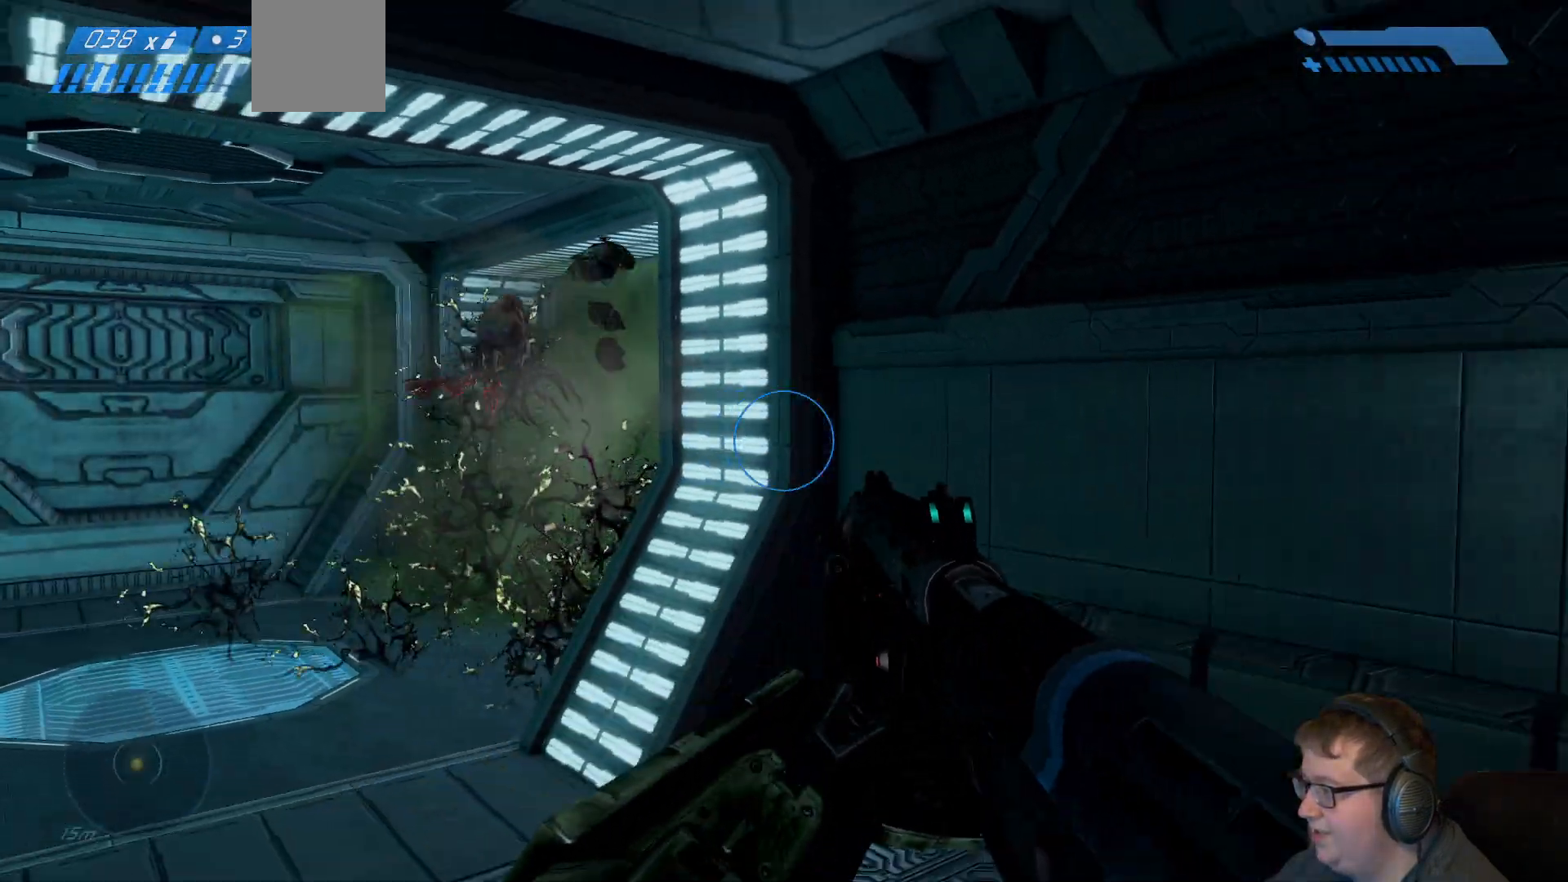
{"dt_ms": 500, "buttons": [], "left_stick": "down-right", "right_stick": "left", "events": [[350, "right_stick", "left"]]}
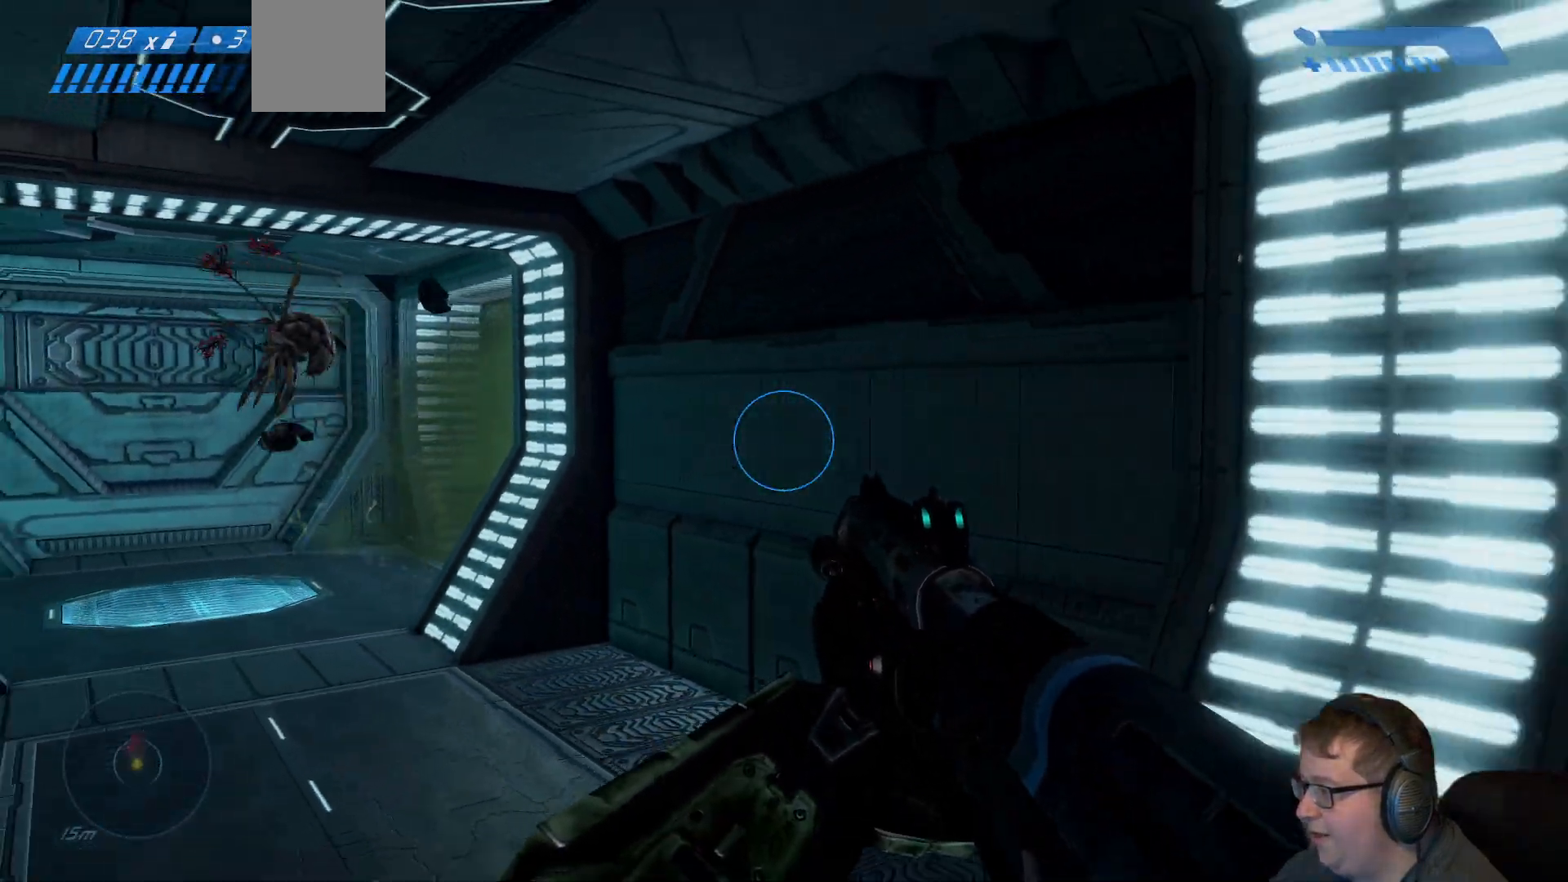
{"dt_ms": 1000, "buttons": [], "left_stick": "up", "right_stick": "center", "events": [[83, "left_stick", "down"], [333, "left_stick", "up-left"], [567, "right_stick", "center"], [667, "right_stick", "left"], [733, "left_stick", "up"], [983, "right_stick", "center"]]}
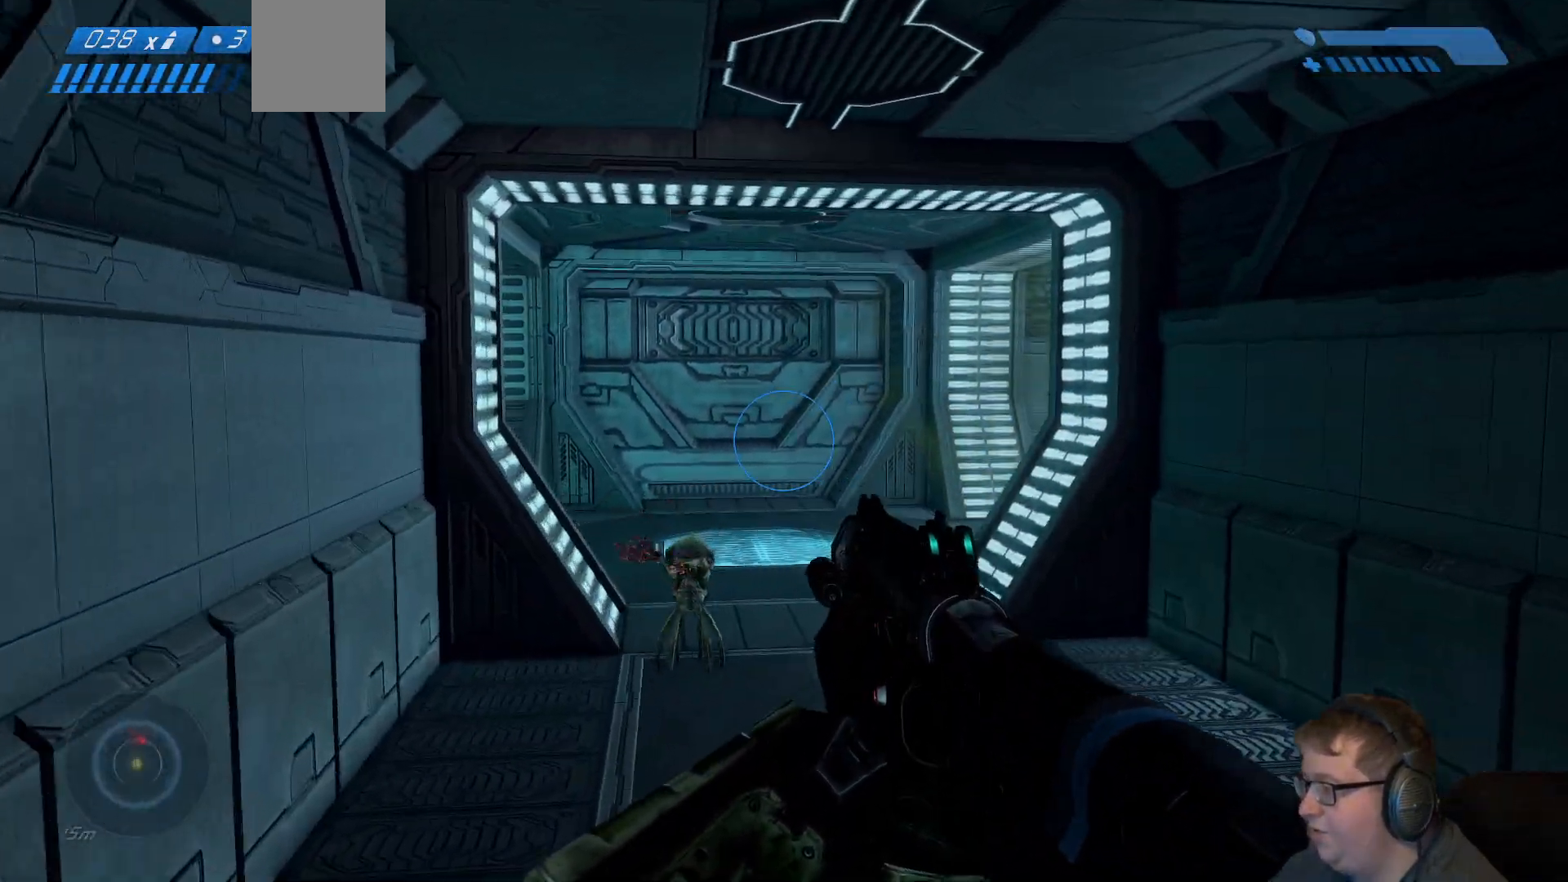
{"dt_ms": 500, "buttons": [], "left_stick": "down-right", "right_stick": "down-left", "events": [[350, "right_stick", "down-left"], [417, "left_stick", "down-right"]]}
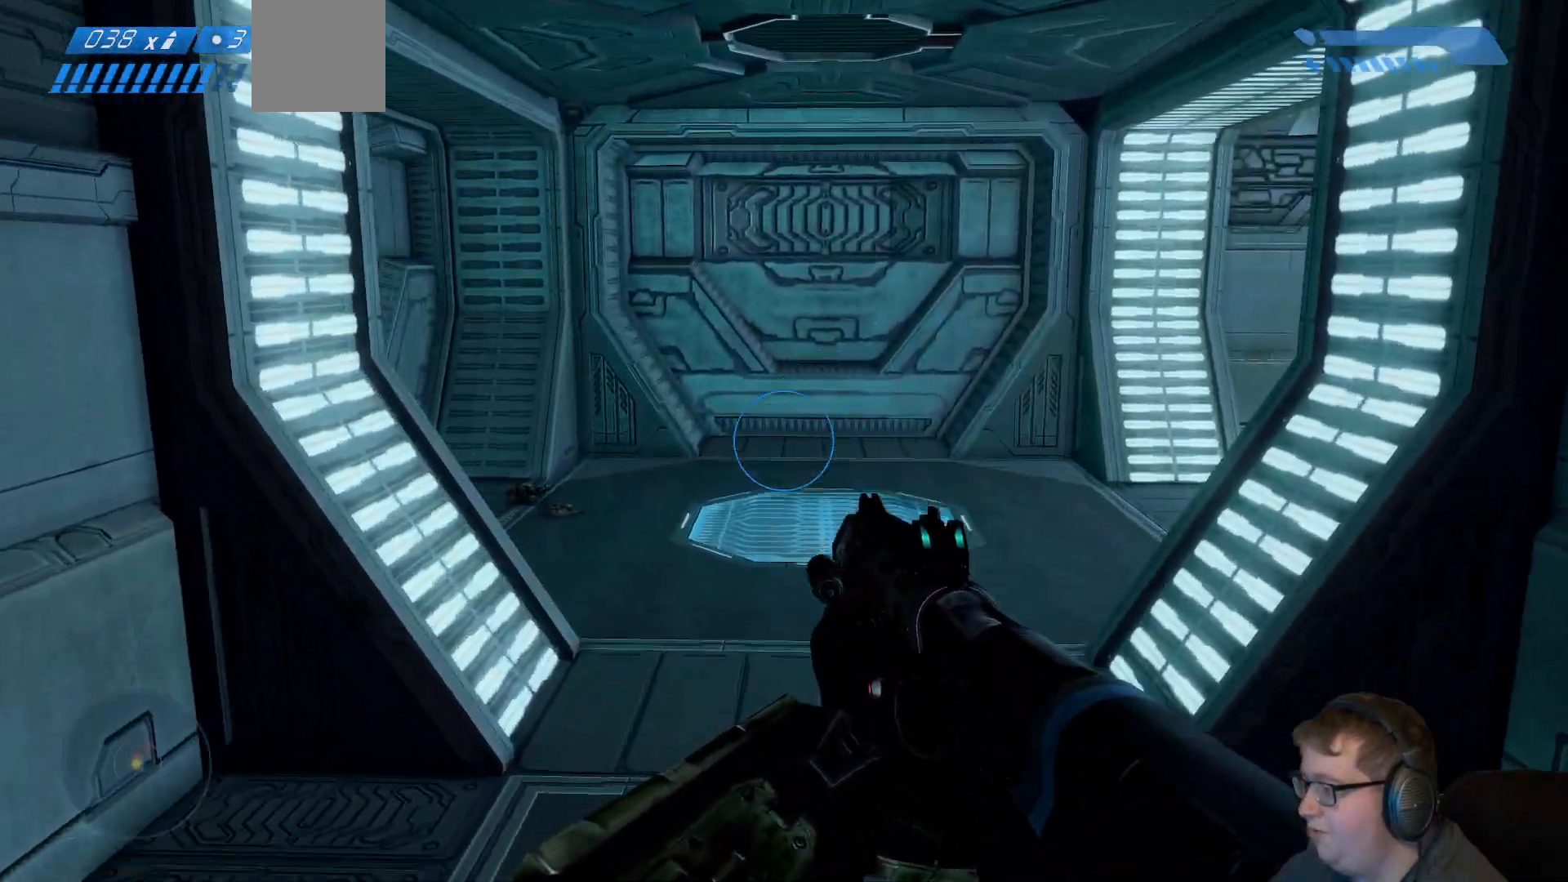
{"dt_ms": 500, "buttons": [], "left_stick": "down", "right_stick": "center", "events": [[50, "left_stick", "down"], [183, "right_stick", "center"], [317, "Y", "down"], [400, "Y", "up"]]}
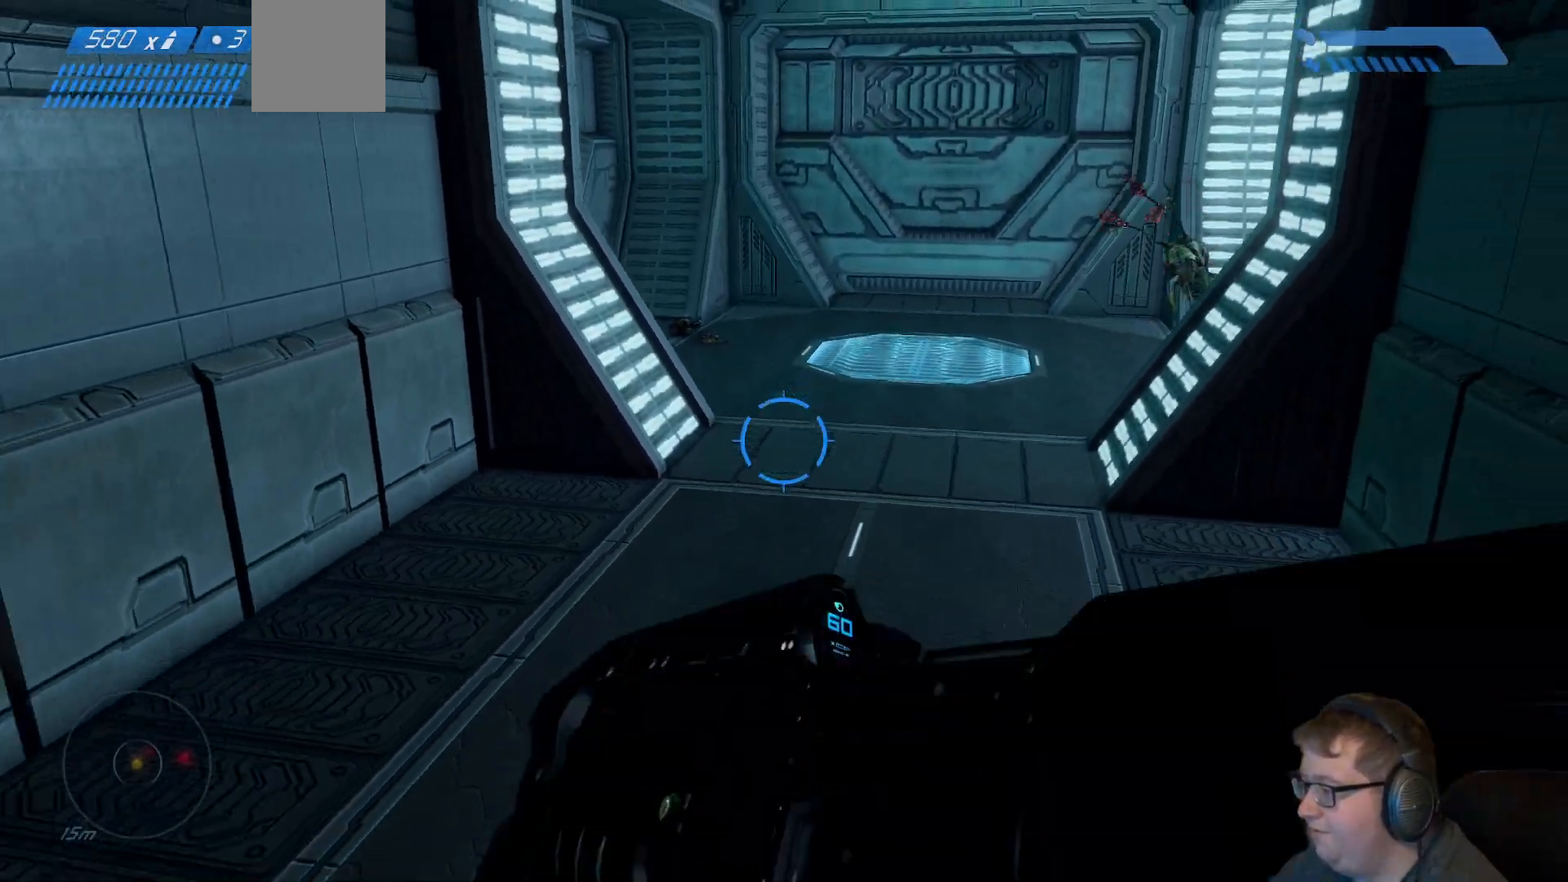
{"dt_ms": 500, "buttons": [], "left_stick": "down", "right_stick": "down-right", "events": [[417, "right_stick", "down-right"]]}
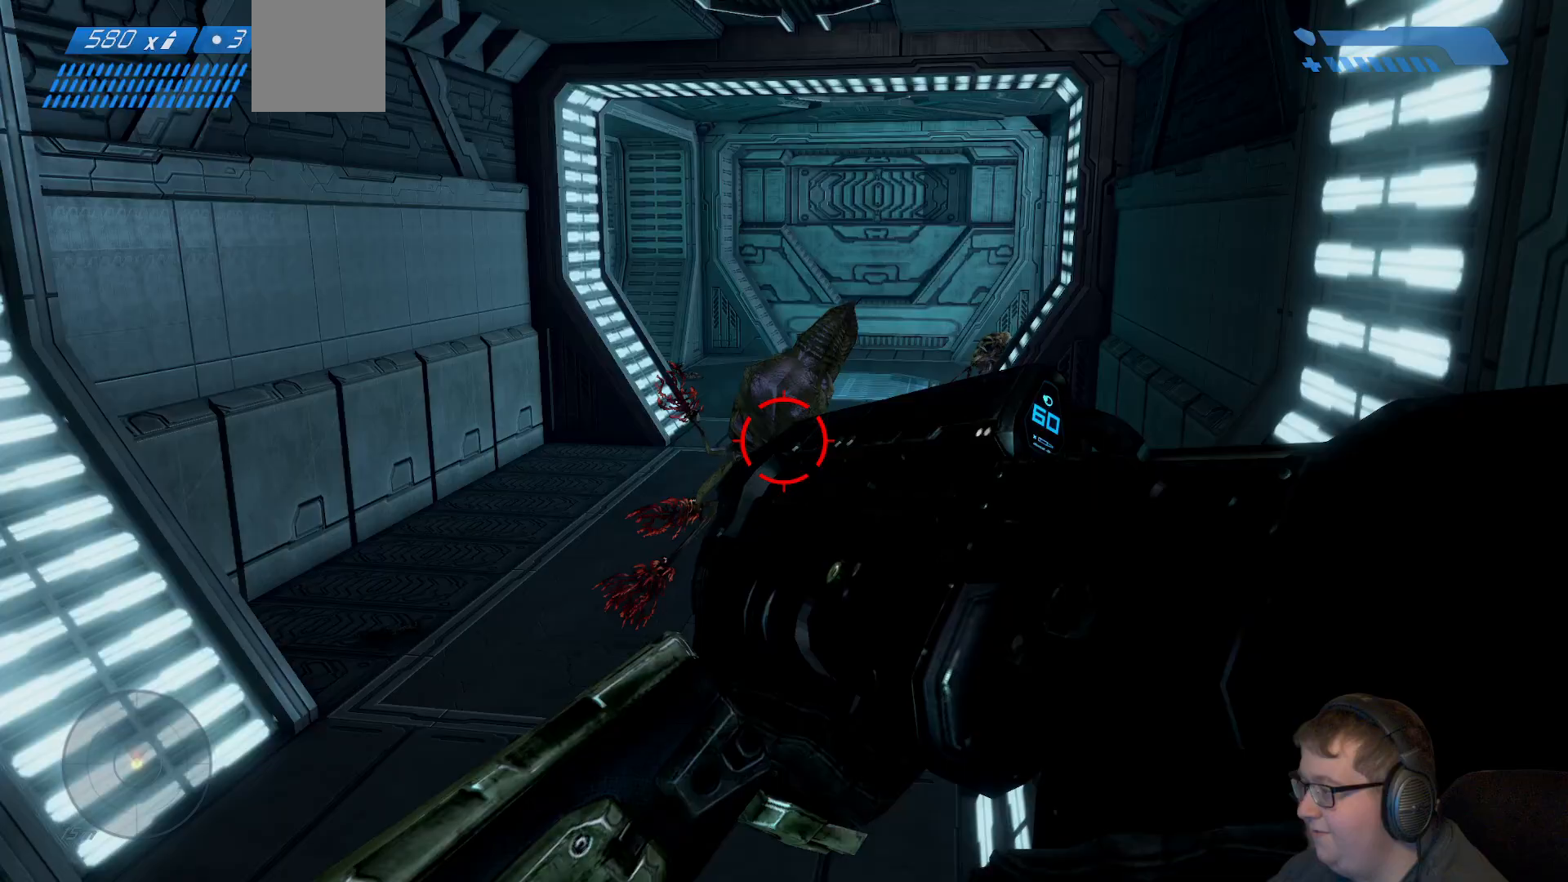
{"dt_ms": 500, "buttons": ["R2"], "left_stick": "down", "right_stick": "up-right", "events": [[100, "right_stick", "center"], [133, "left_stick", "down-left"], [233, "right_stick", "up"], [333, "right_stick", "up-right"], [433, "left_stick", "down"], [500, "R2", "down"]]}